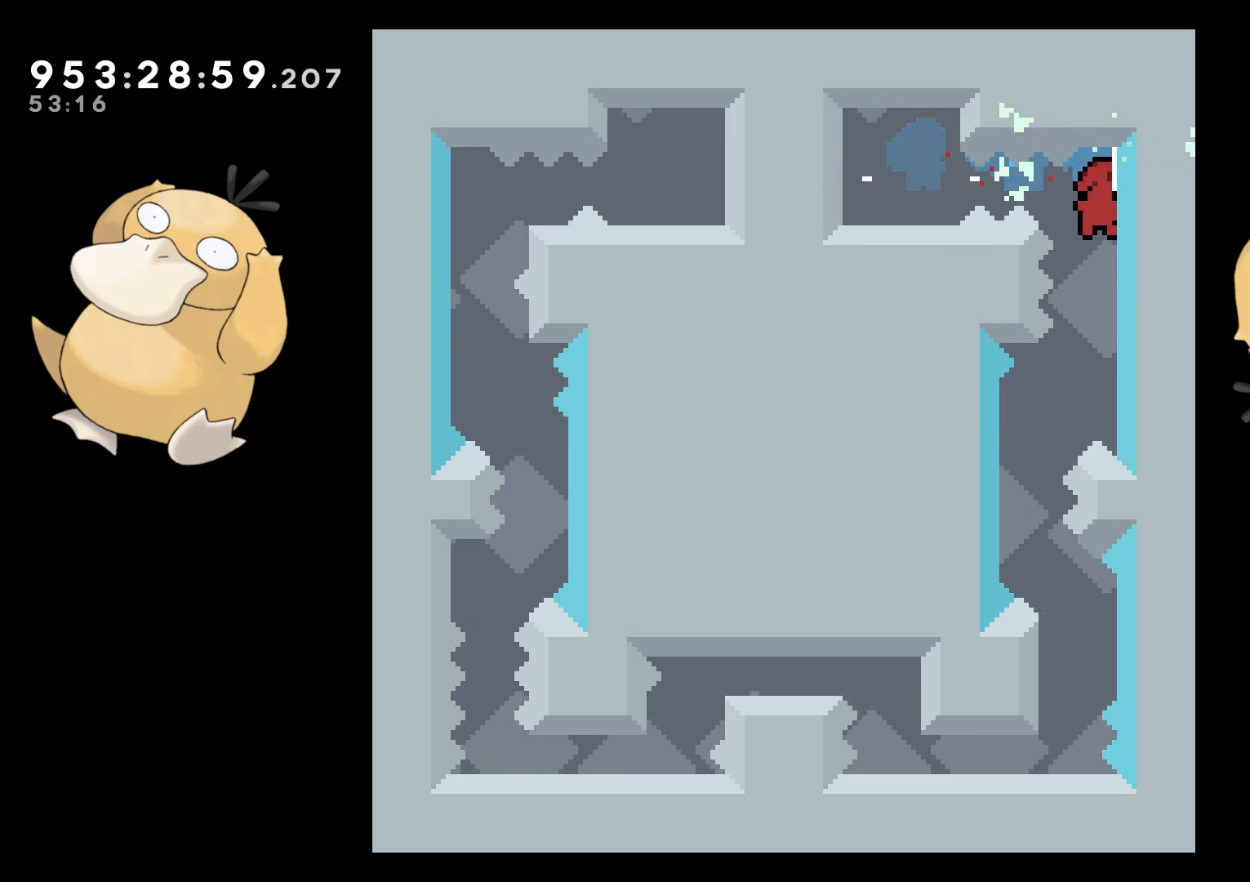
Gameplay with a controller (Nintendo layout); each line is a JSON object with the inputs held at the frame after it. "events" lists button and stick changes between this image and that frame as [ms after this image, input, new state], when the widget could be followed in between. Not read: L3 R3.
{"buttons": [], "left_stick": "center", "right_stick": "center", "events": [[50, "DPAD_LEFT", "down"], [300, "DPAD_LEFT", "up"]]}
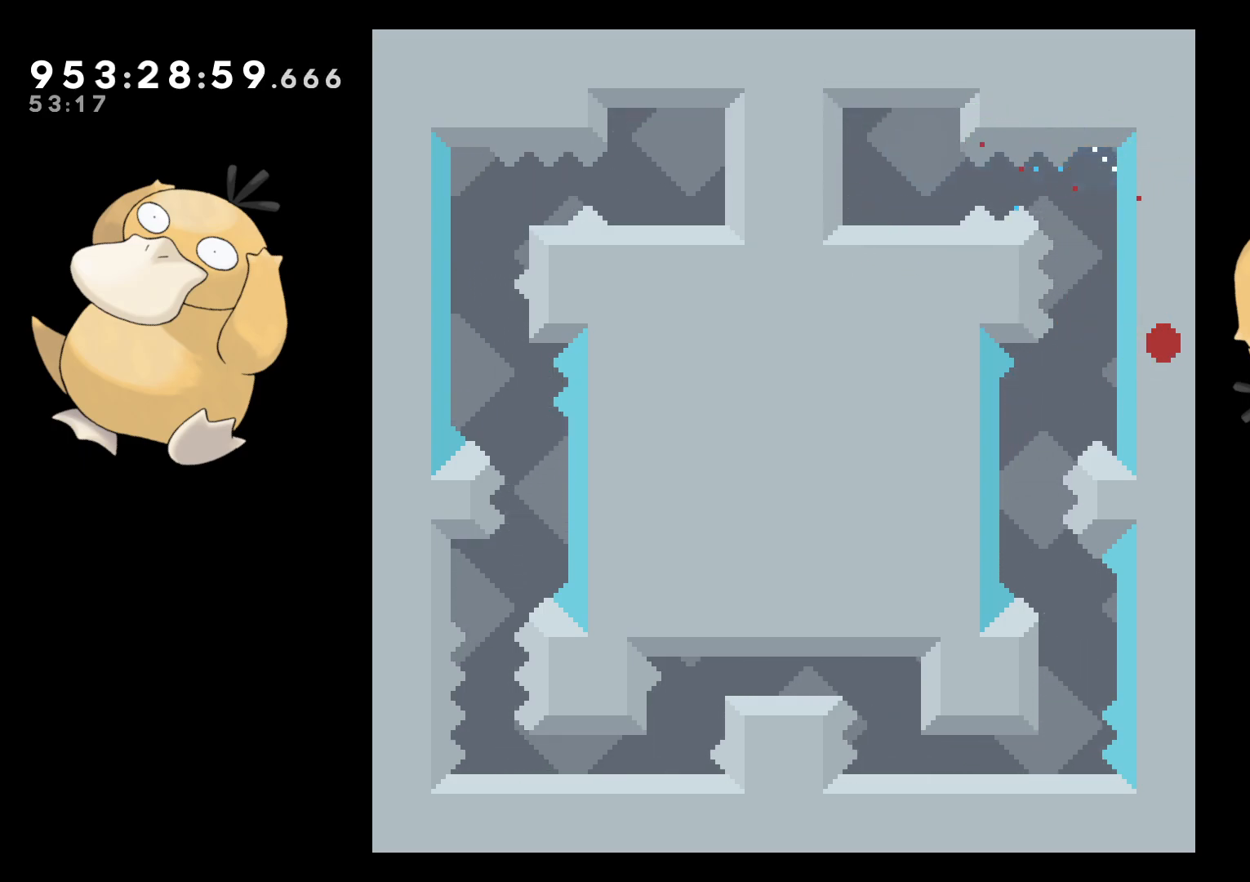
{"buttons": [], "left_stick": "center", "right_stick": "center", "events": [[33, "A", "down"], [200, "A", "up"]]}
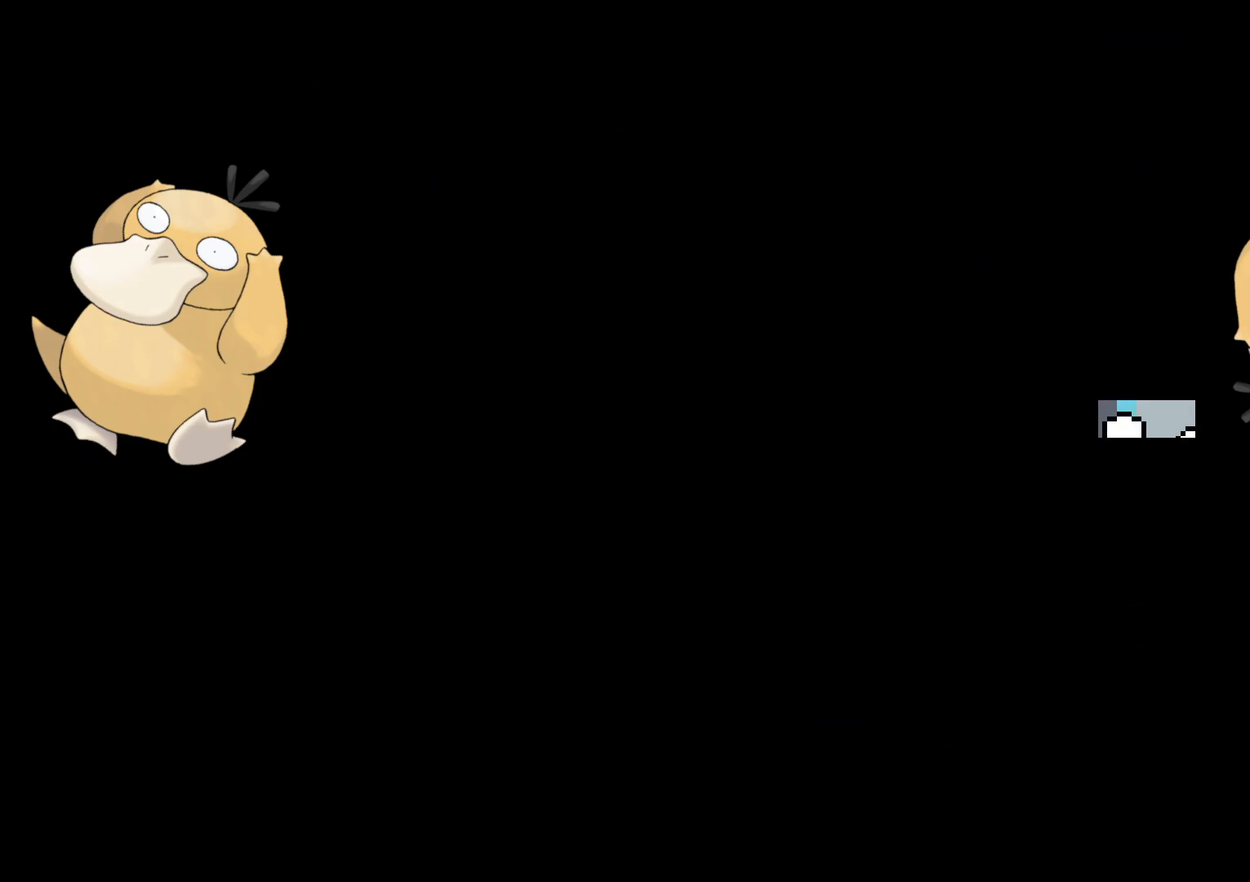
{"buttons": [], "left_stick": "center", "right_stick": "center", "events": []}
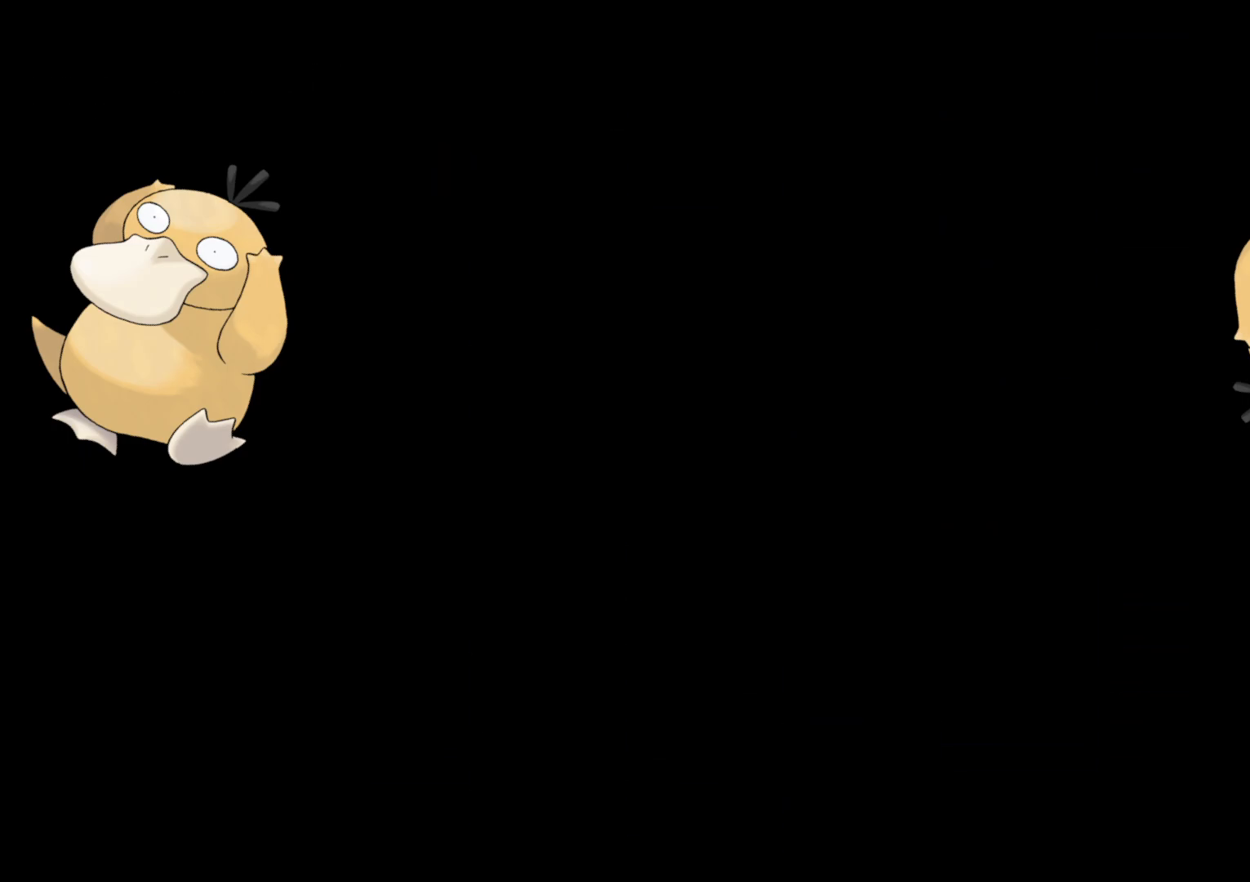
{"buttons": [], "left_stick": "center", "right_stick": "center", "events": [[250, "DPAD_RIGHT", "down"], [267, "B", "down"], [317, "R1", "down"], [367, "B", "up"], [417, "R1", "up"], [500, "DPAD_RIGHT", "up"]]}
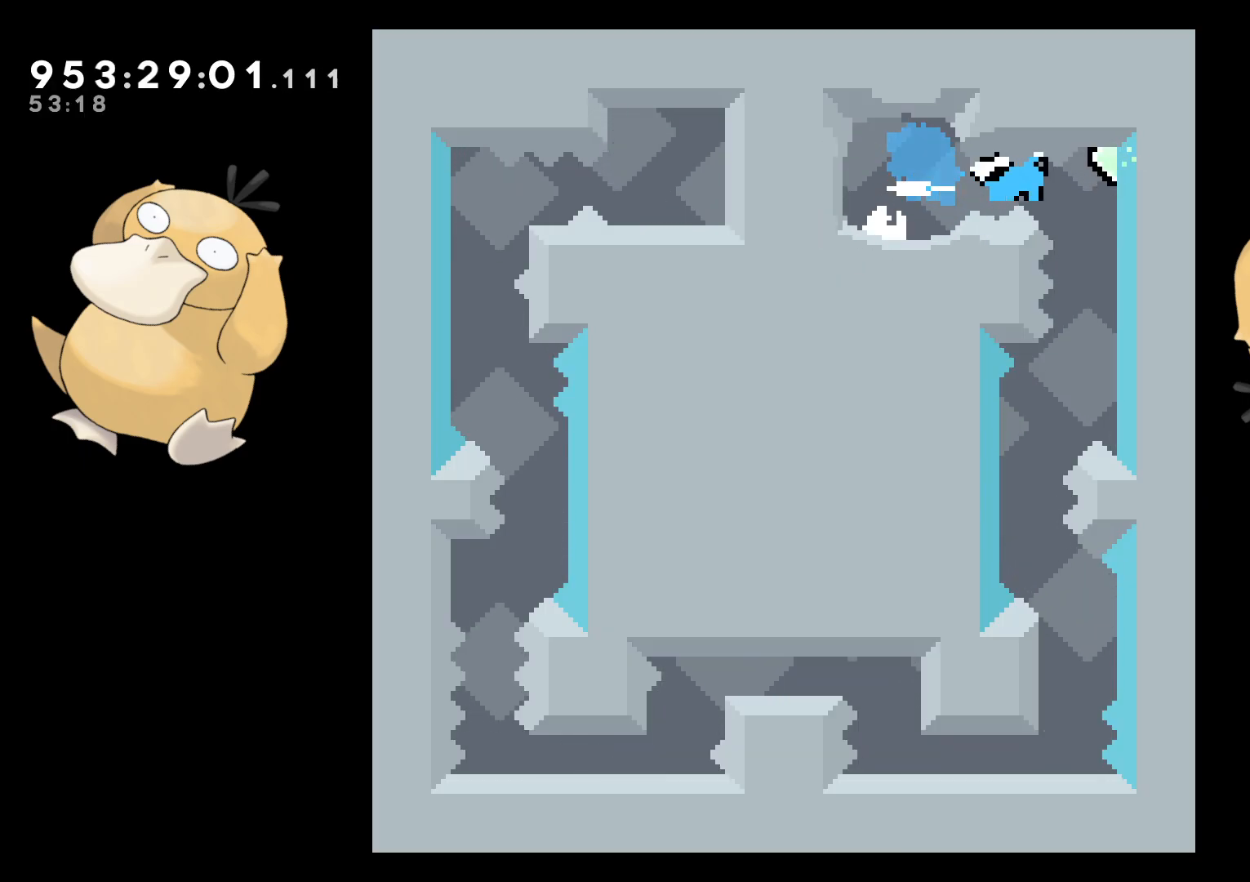
{"buttons": ["DPAD_LEFT"], "left_stick": "center", "right_stick": "center", "events": [[433, "DPAD_LEFT", "down"]]}
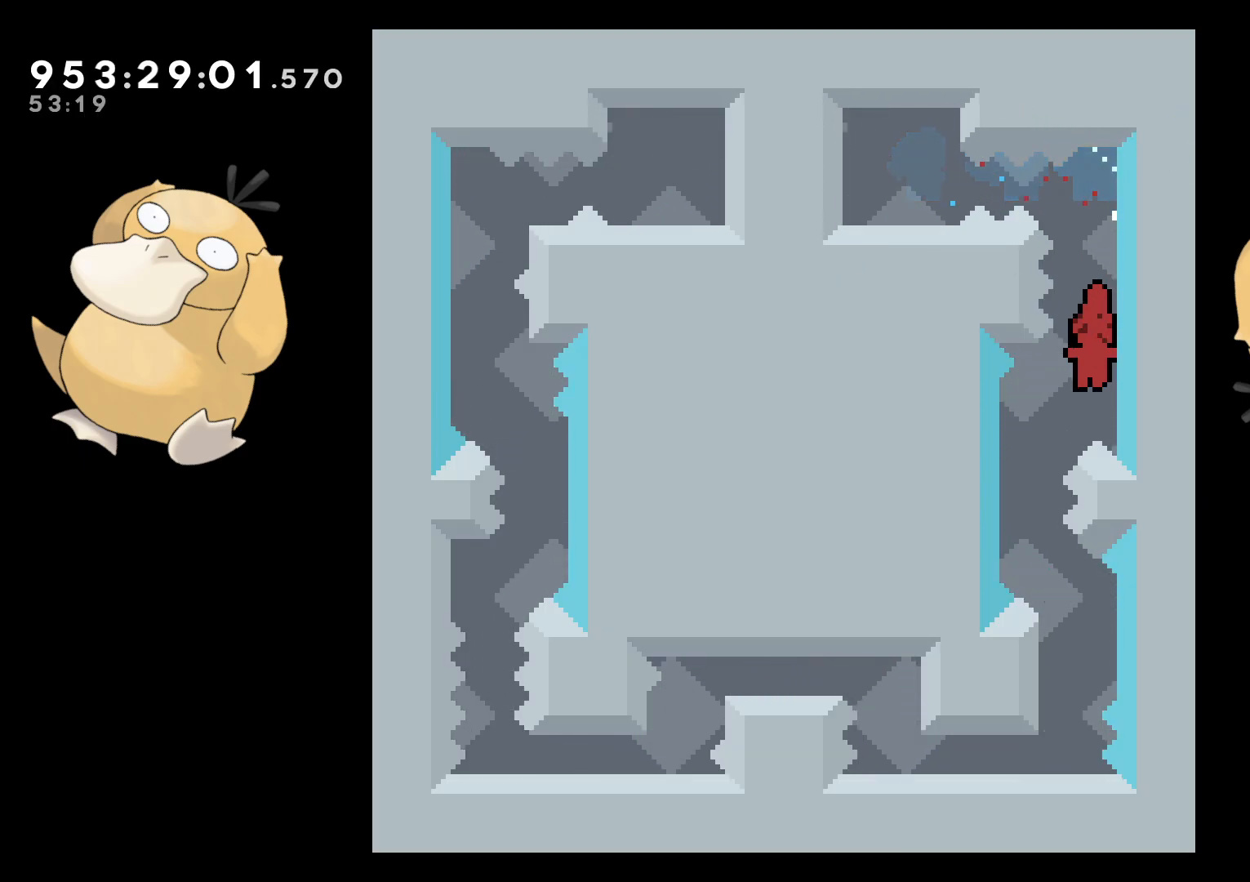
{"buttons": [], "left_stick": "center", "right_stick": "center", "events": [[133, "DPAD_LEFT", "up"], [200, "Y", "down"], [217, "DPAD_DOWN", "down"], [217, "DPAD_RIGHT", "down"], [267, "Y", "up"], [300, "DPAD_DOWN", "up"], [300, "DPAD_RIGHT", "up"], [383, "B", "down"], [417, "B", "up"]]}
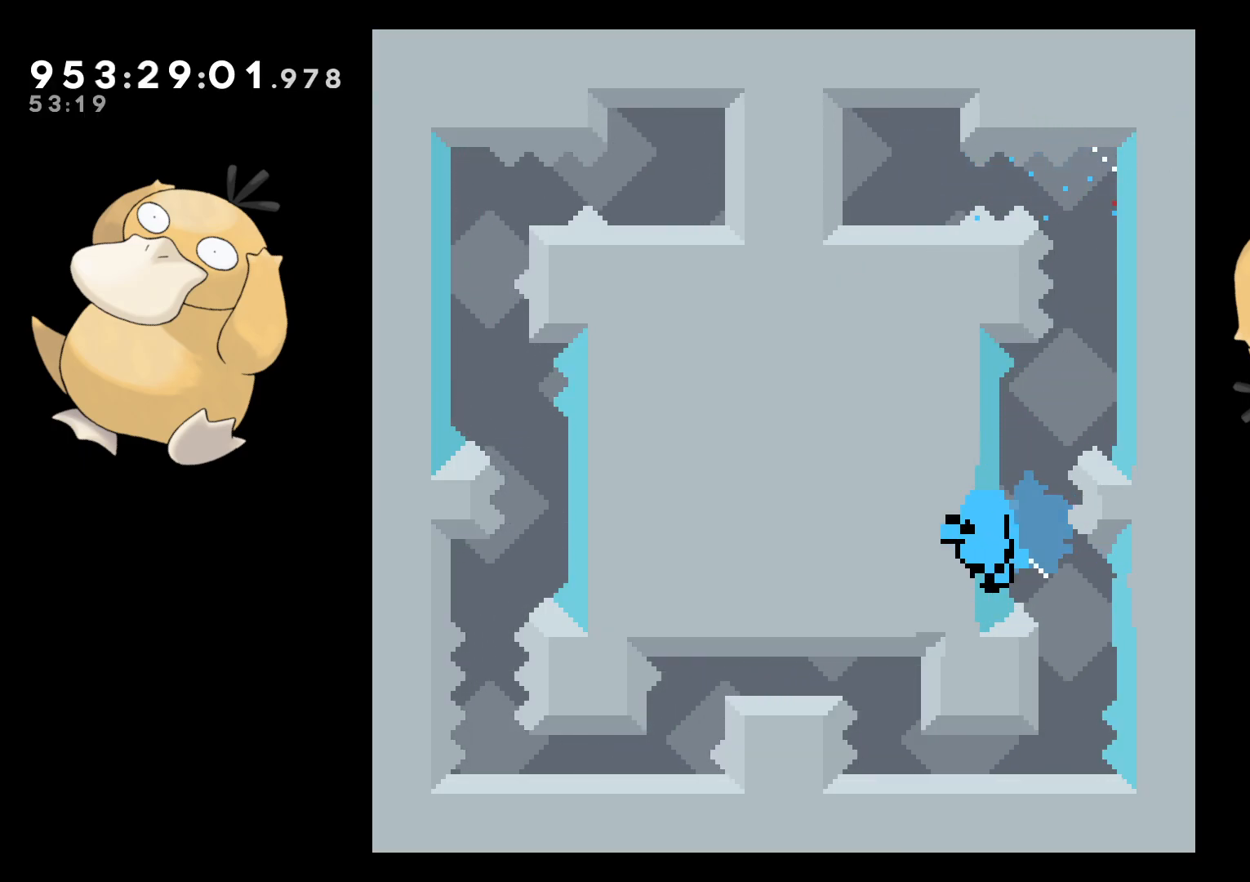
{"buttons": [], "left_stick": "center", "right_stick": "center", "events": [[233, "A", "down"], [350, "A", "up"]]}
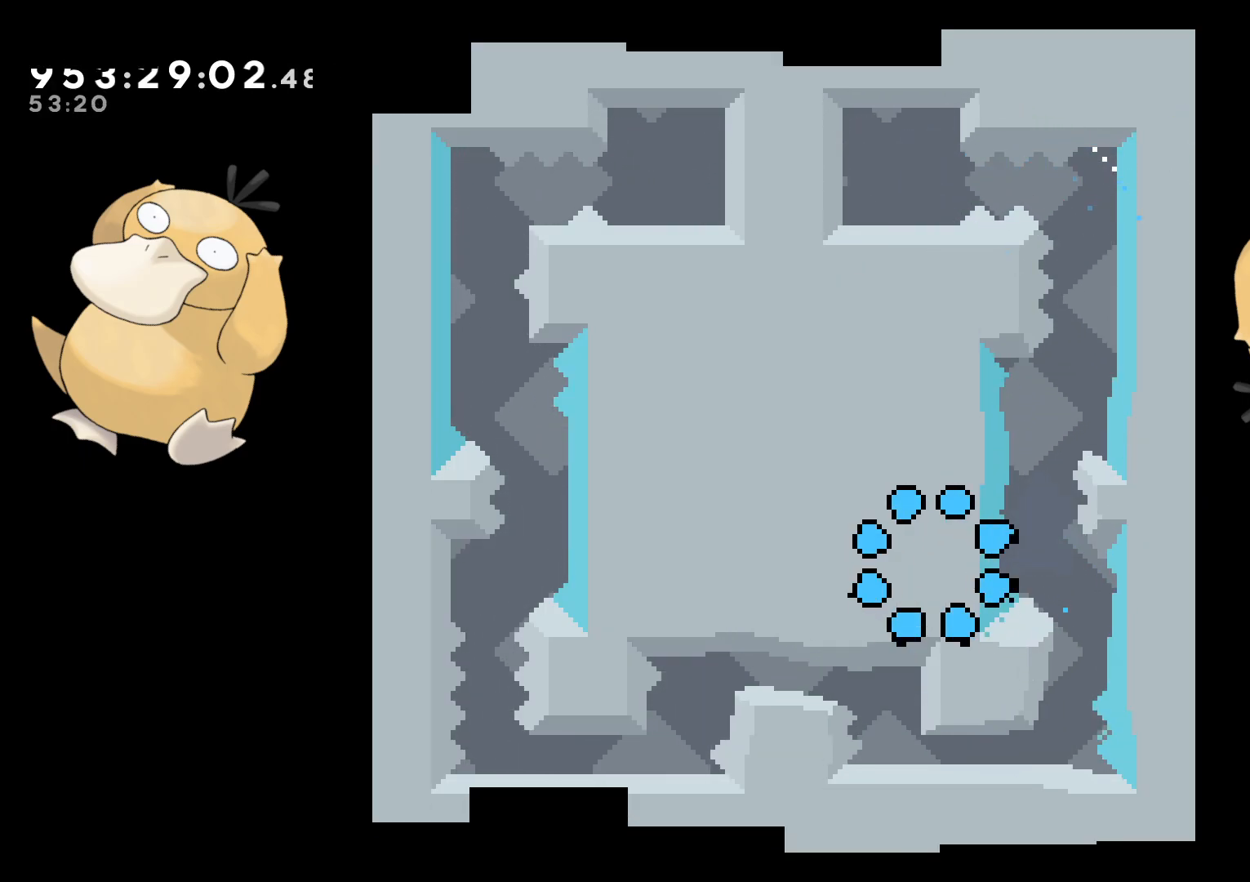
{"buttons": [], "left_stick": "center", "right_stick": "center", "events": []}
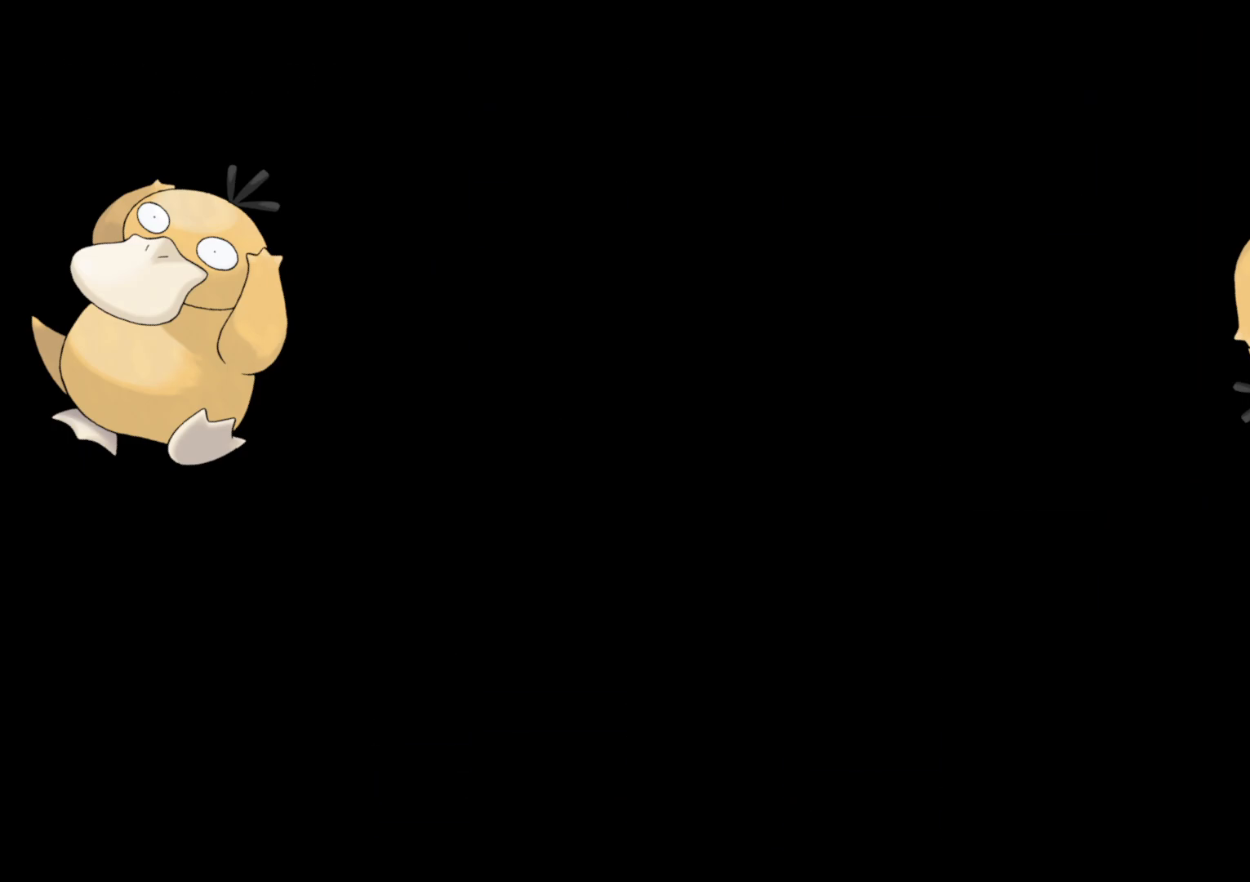
{"buttons": ["B", "R1", "DPAD_RIGHT"], "left_stick": "center", "right_stick": "center", "events": [[400, "DPAD_RIGHT", "down"], [433, "B", "down"], [483, "R1", "down"]]}
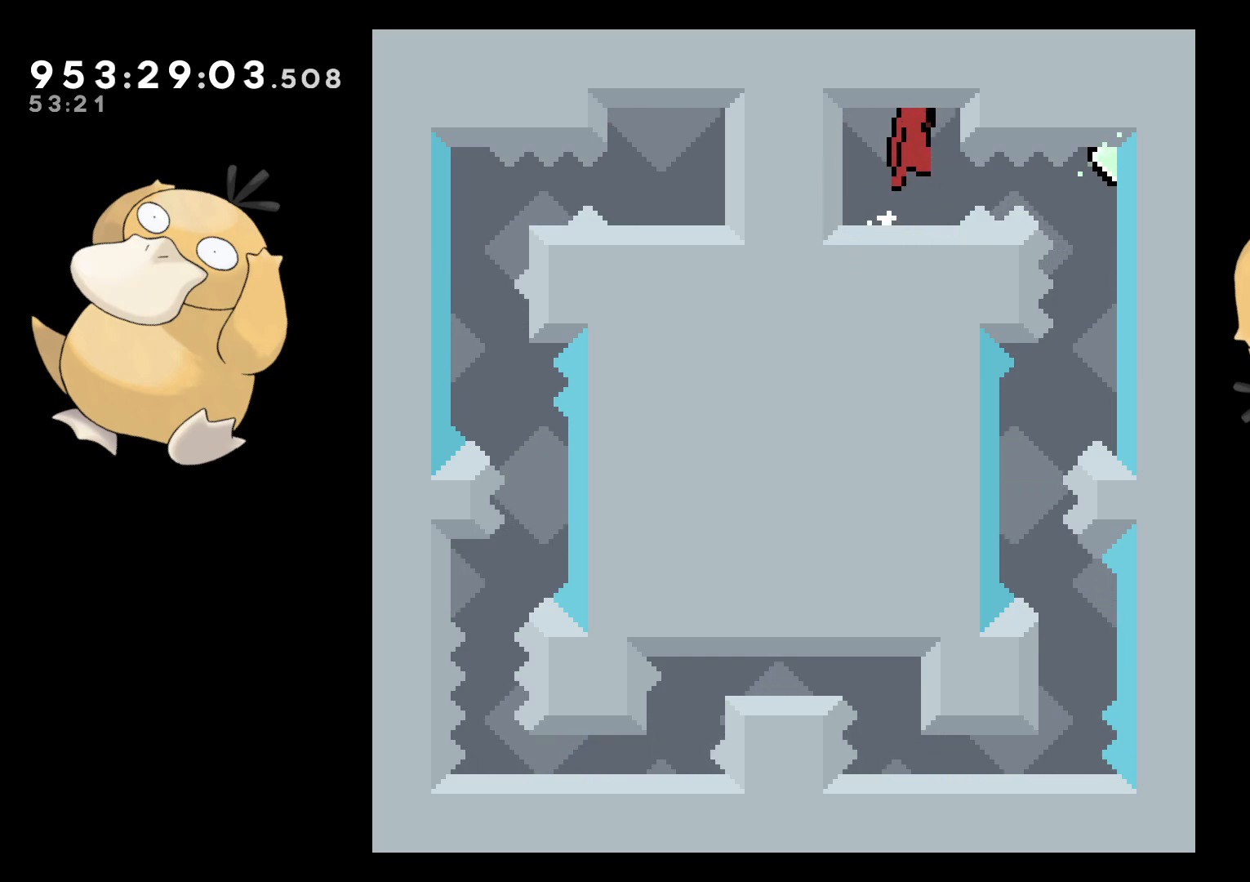
{"buttons": [], "left_stick": "center", "right_stick": "center", "events": [[50, "B", "up"], [117, "R1", "up"], [217, "DPAD_RIGHT", "up"]]}
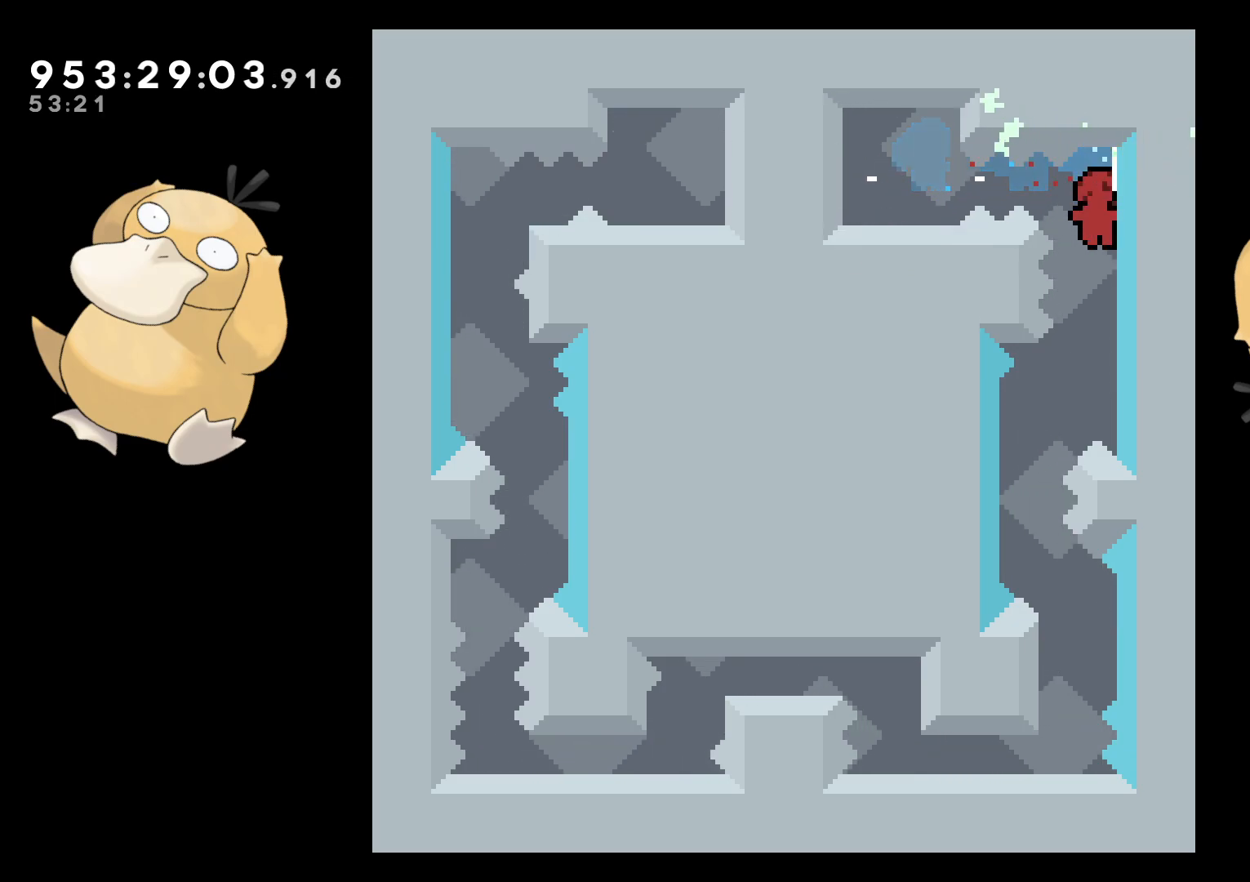
{"buttons": ["DPAD_RIGHT"], "left_stick": "center", "right_stick": "center", "events": [[83, "DPAD_LEFT", "down"], [283, "DPAD_LEFT", "up"], [417, "DPAD_DOWN", "down"], [417, "DPAD_RIGHT", "down"], [417, "Y", "down"], [483, "Y", "up"], [500, "DPAD_DOWN", "up"]]}
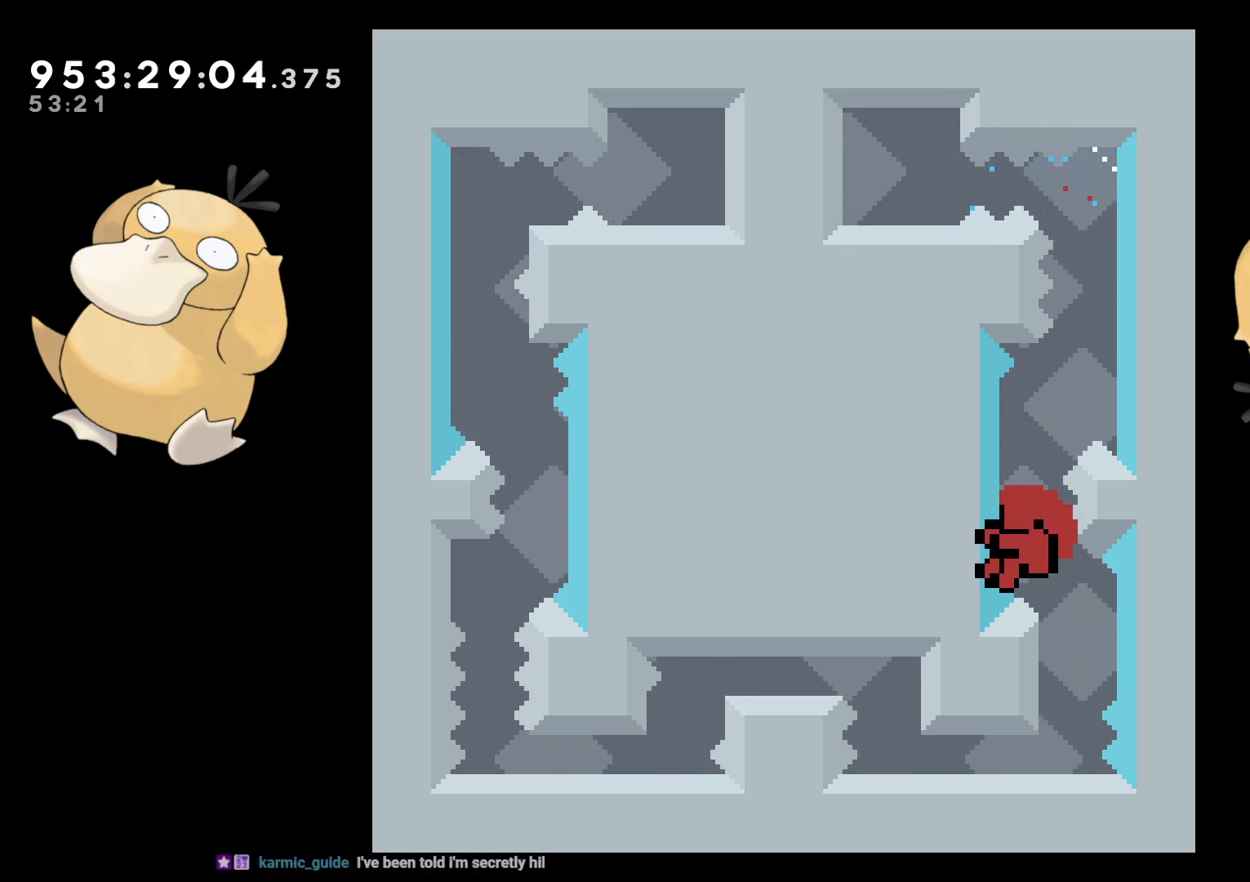
{"buttons": [], "left_stick": "center", "right_stick": "center", "events": [[17, "DPAD_RIGHT", "up"], [117, "B", "down"], [167, "B", "up"], [350, "A", "down"], [450, "A", "up"]]}
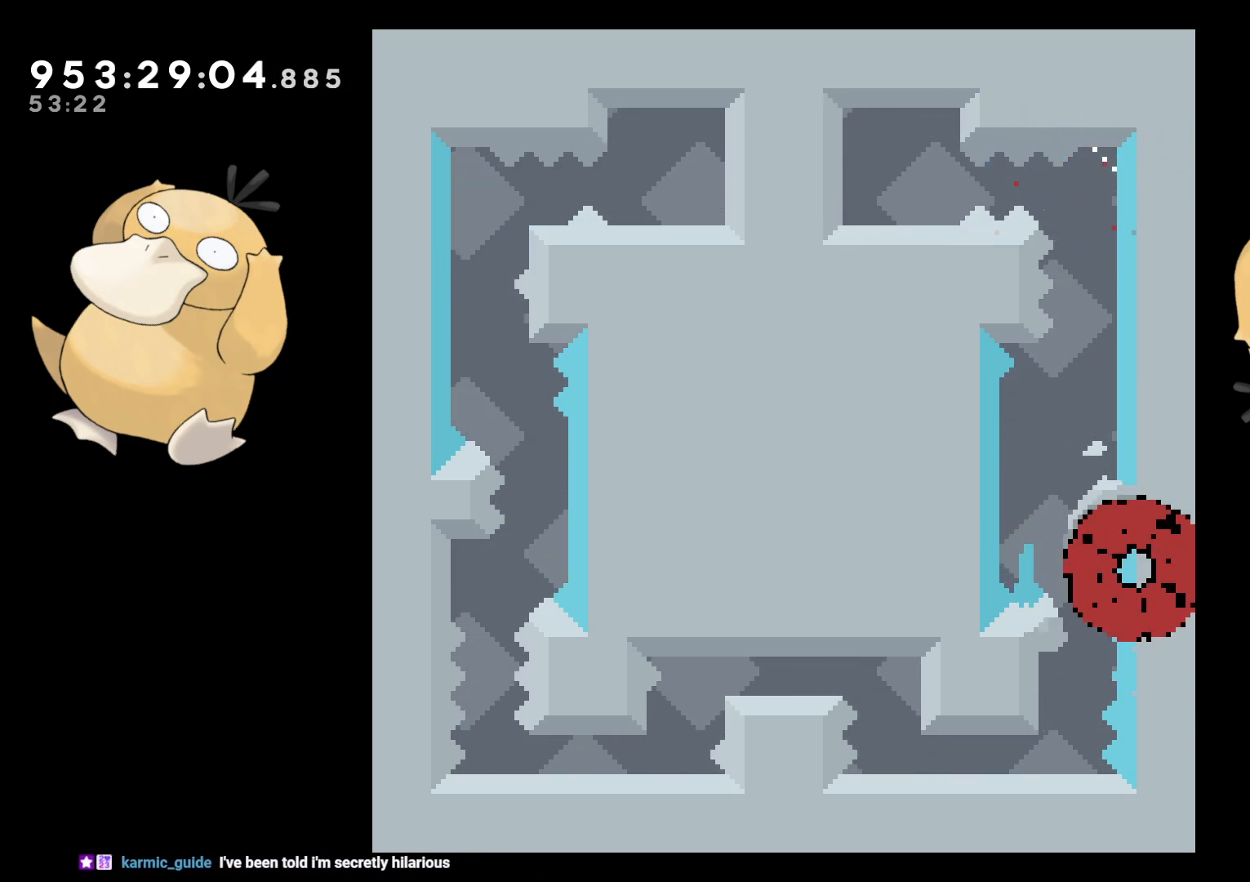
{"buttons": [], "left_stick": "center", "right_stick": "center", "events": [[50, "A", "down"], [183, "A", "up"]]}
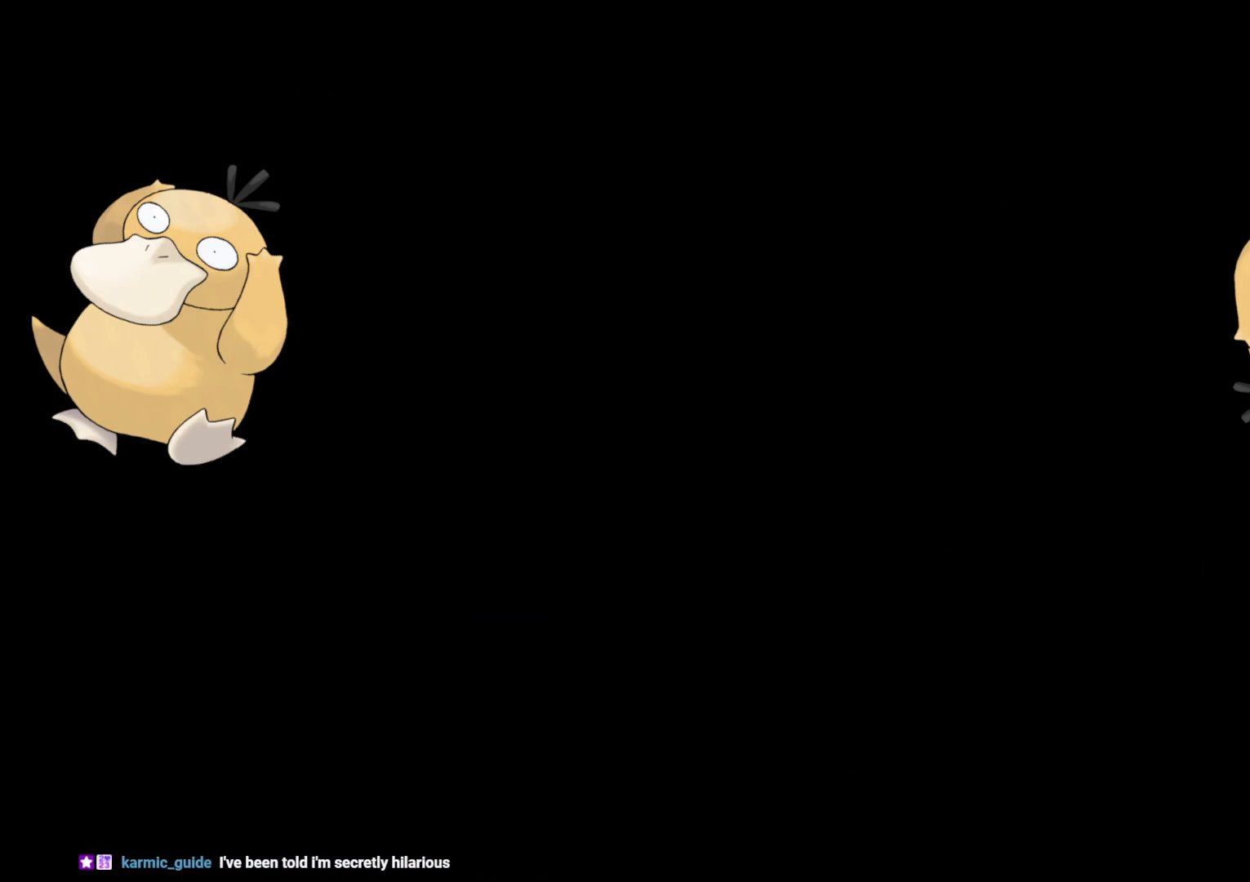
{"buttons": [], "left_stick": "center", "right_stick": "center", "events": []}
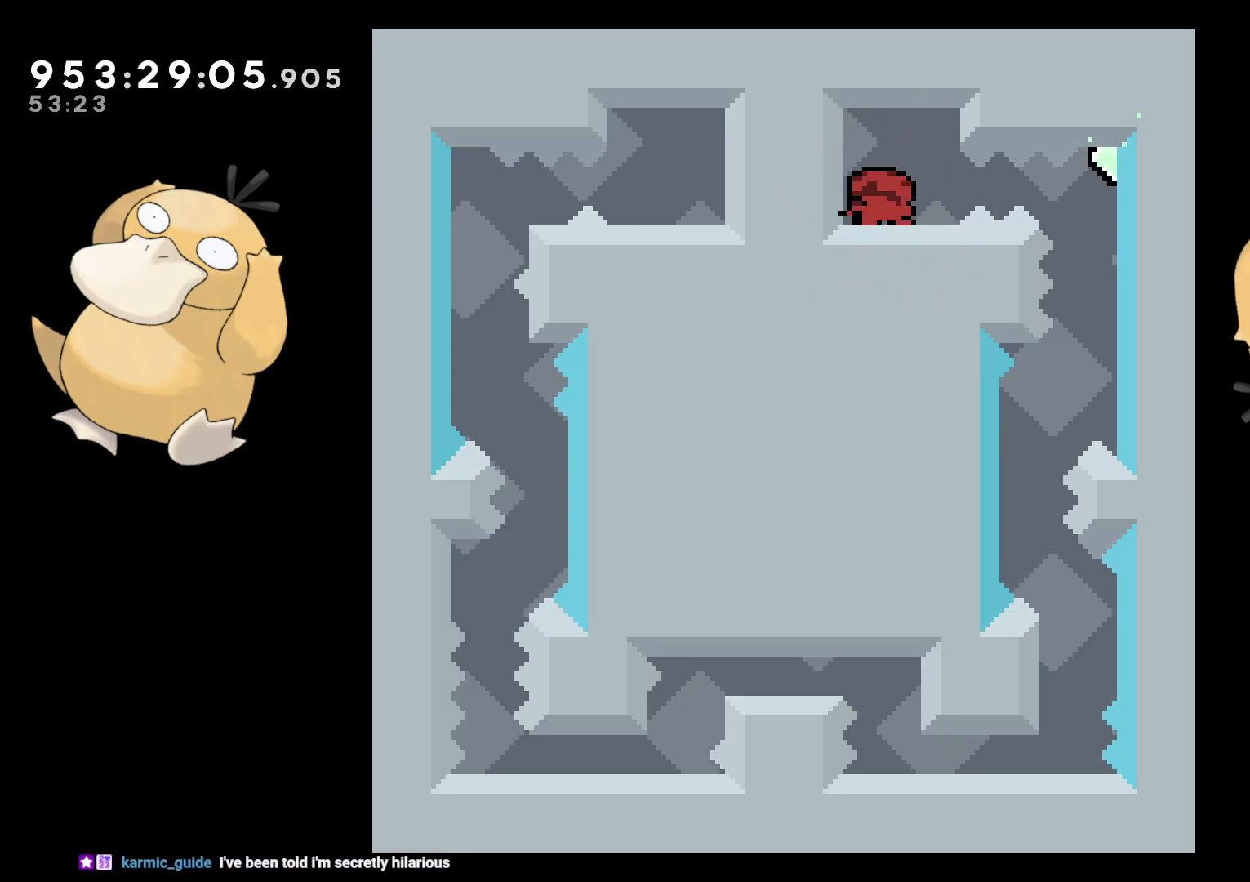
{"buttons": [], "left_stick": "center", "right_stick": "center", "events": [[50, "DPAD_RIGHT", "down"], [83, "B", "down"], [117, "R1", "down"], [183, "B", "up"], [217, "R1", "up"], [383, "DPAD_RIGHT", "up"]]}
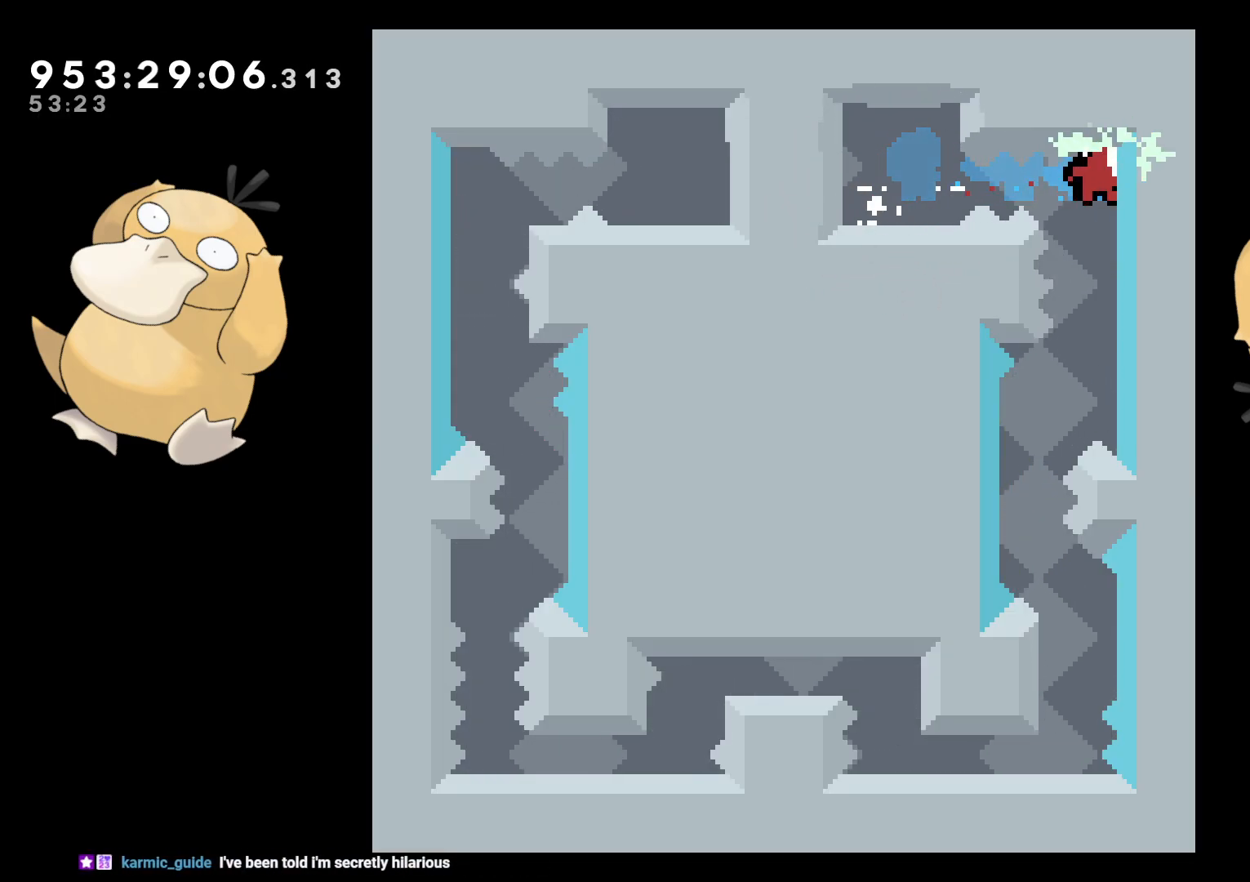
{"buttons": [], "left_stick": "center", "right_stick": "center", "events": [[200, "DPAD_LEFT", "down"], [433, "DPAD_LEFT", "up"]]}
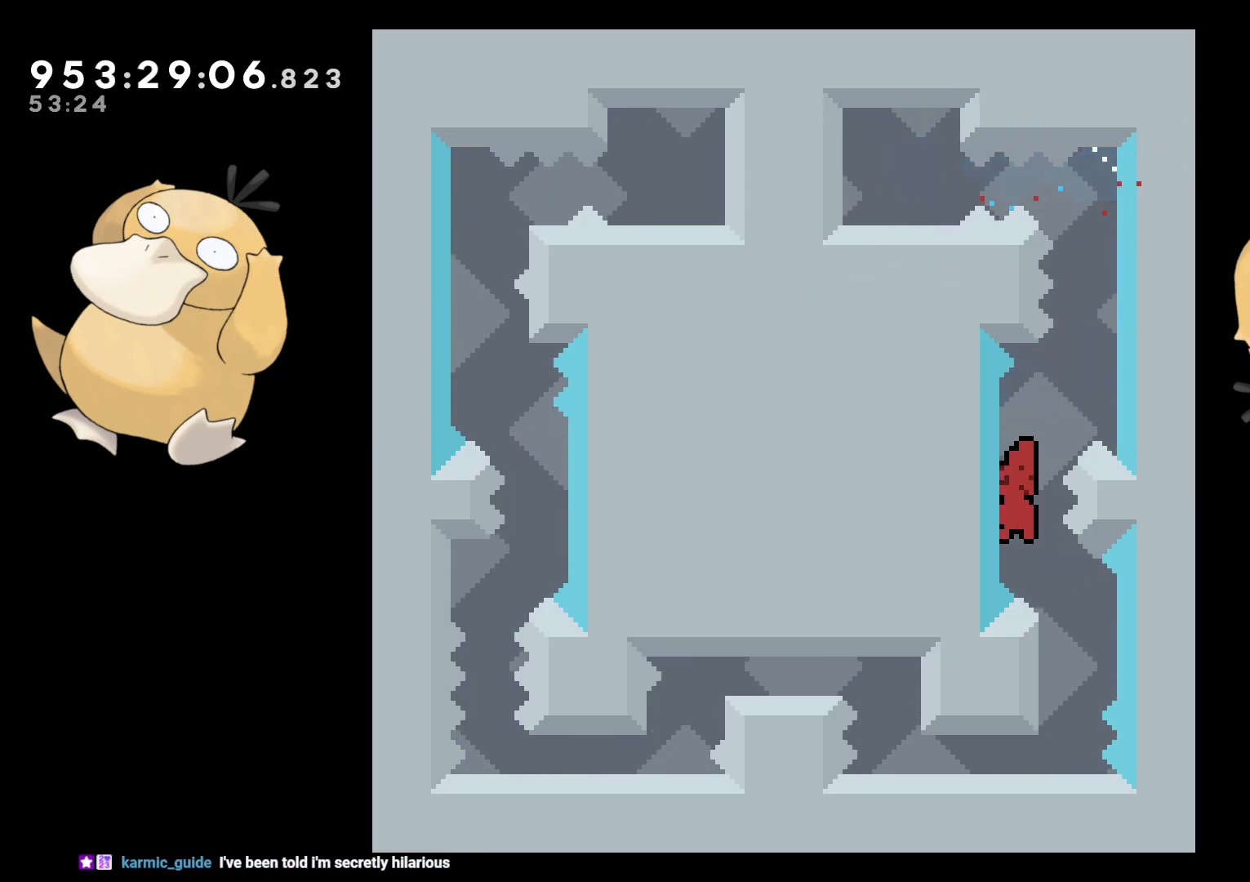
{"buttons": ["A"], "left_stick": "center", "right_stick": "center", "events": [[17, "DPAD_DOWN", "down"], [17, "DPAD_RIGHT", "down"], [17, "Y", "down"], [83, "Y", "up"], [117, "DPAD_DOWN", "up"], [117, "DPAD_RIGHT", "up"], [217, "B", "down"], [250, "B", "up"], [467, "A", "down"]]}
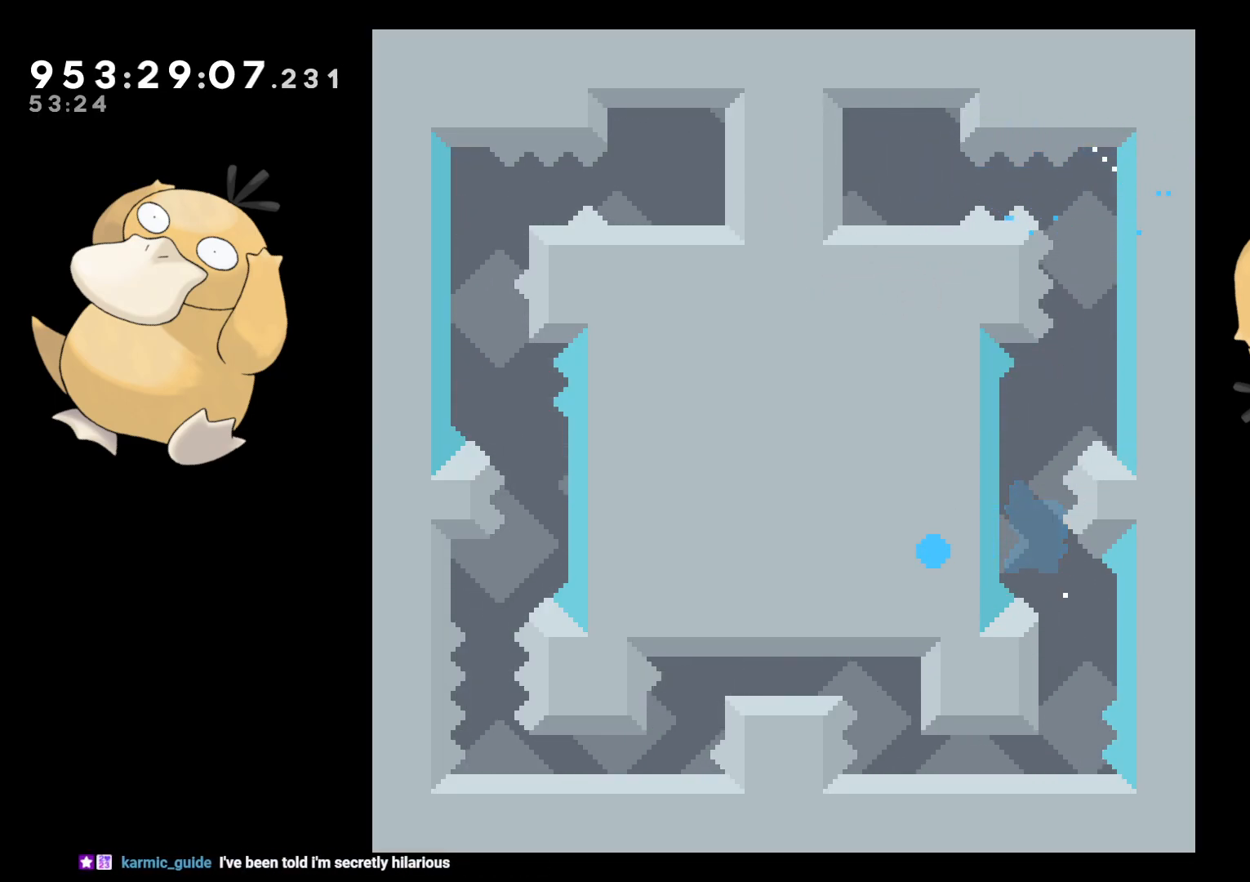
{"buttons": [], "left_stick": "center", "right_stick": "center", "events": [[83, "A", "up"], [233, "A", "down"], [350, "A", "up"]]}
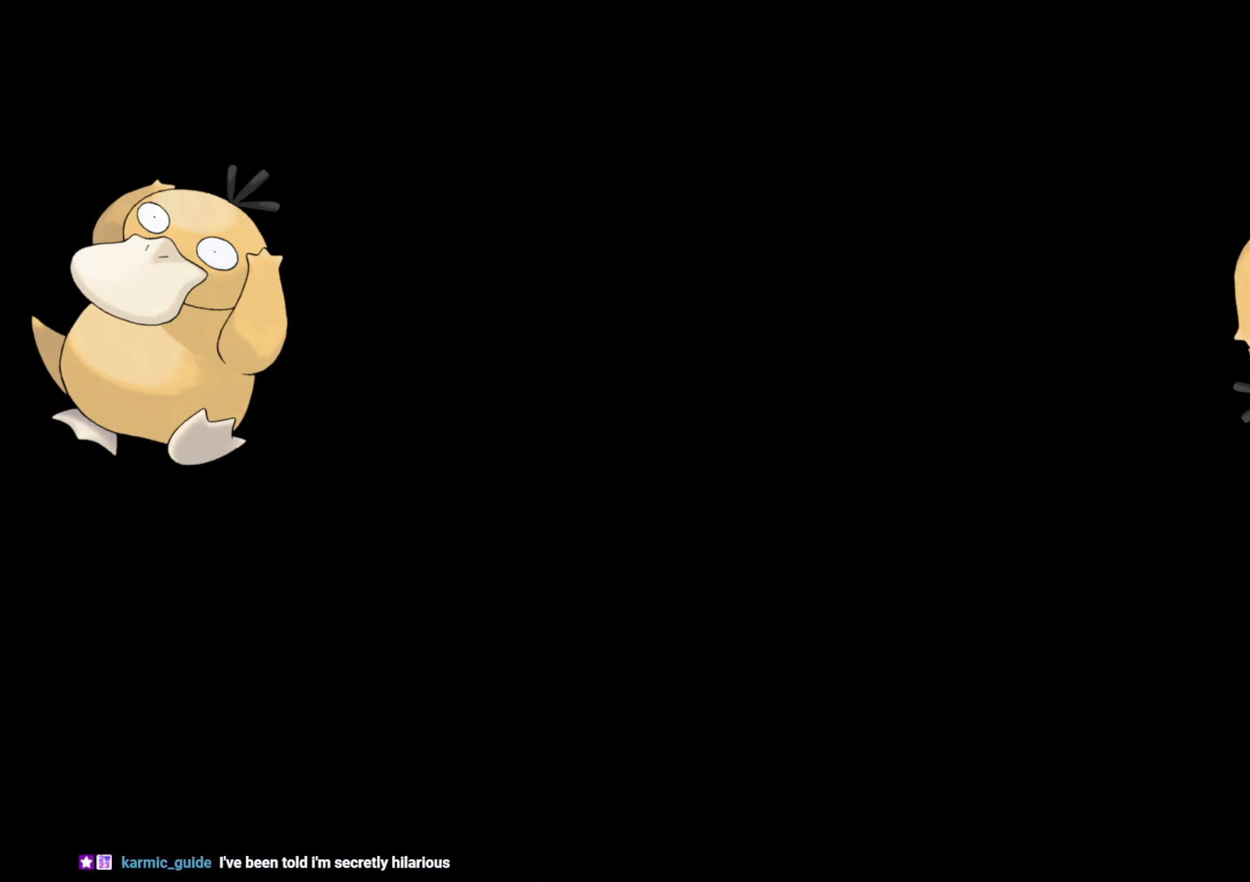
{"buttons": [], "left_stick": "center", "right_stick": "center", "events": []}
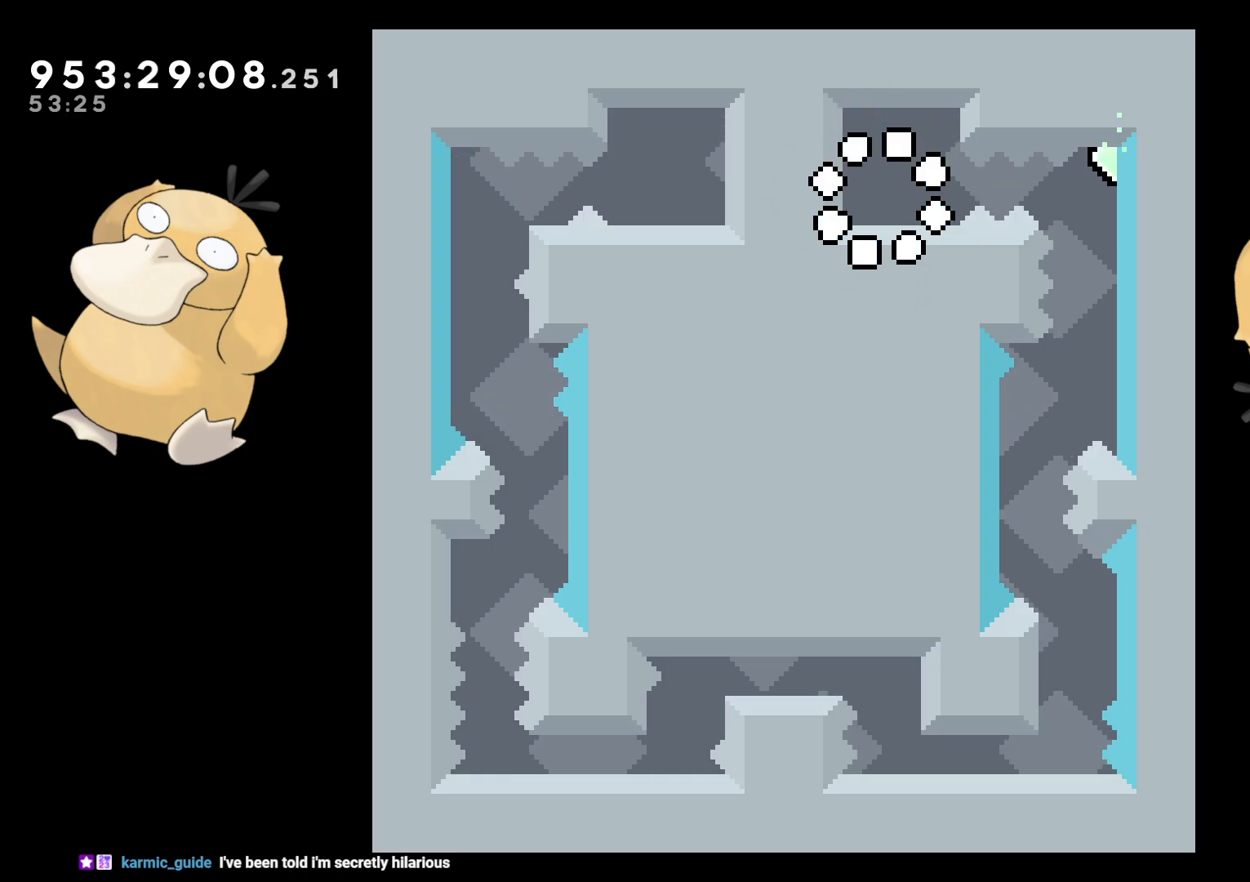
{"buttons": [], "left_stick": "center", "right_stick": "center", "events": [[150, "DPAD_RIGHT", "down"], [183, "B", "down"], [200, "R1", "down"], [267, "B", "up"], [317, "R1", "up"], [433, "DPAD_RIGHT", "up"]]}
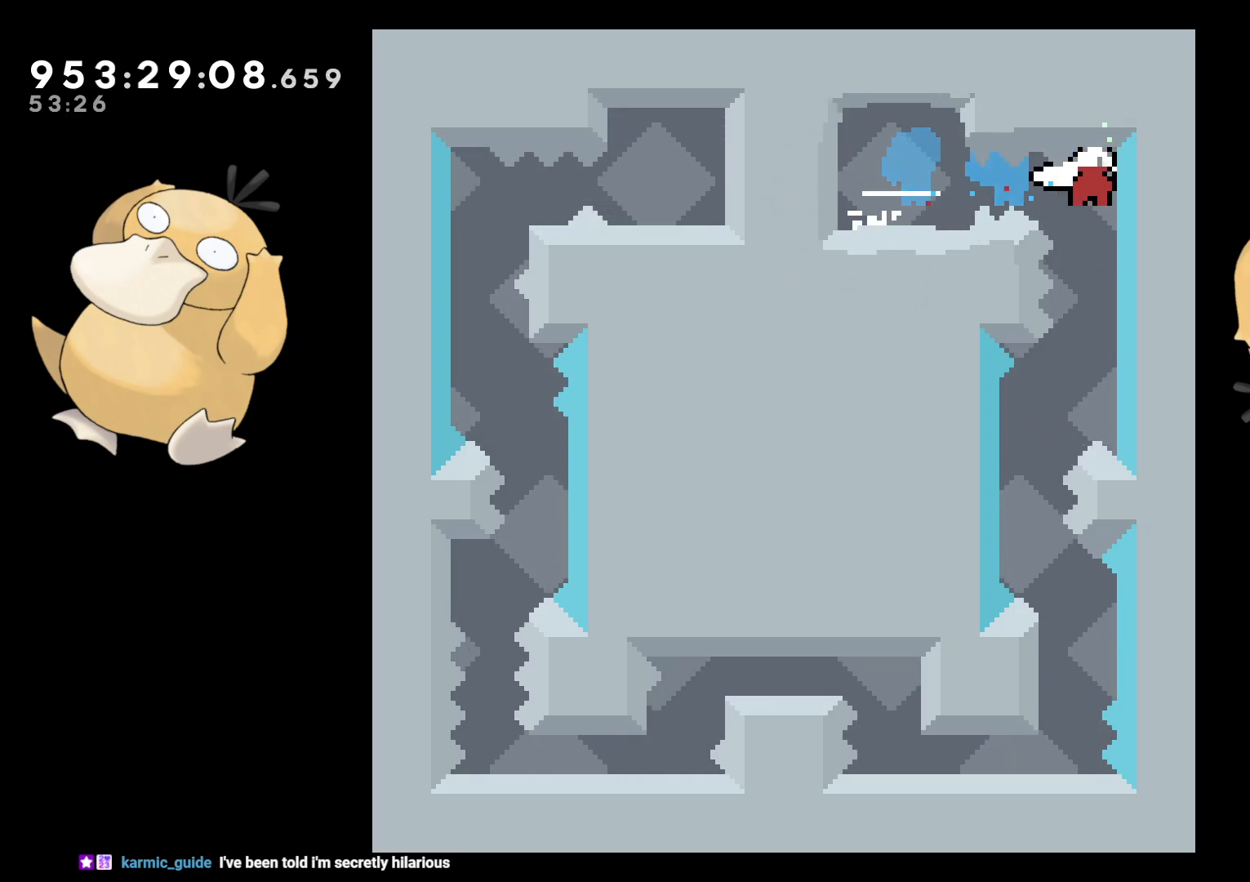
{"buttons": [], "left_stick": "center", "right_stick": "center", "events": [[233, "DPAD_LEFT", "down"], [500, "DPAD_LEFT", "up"]]}
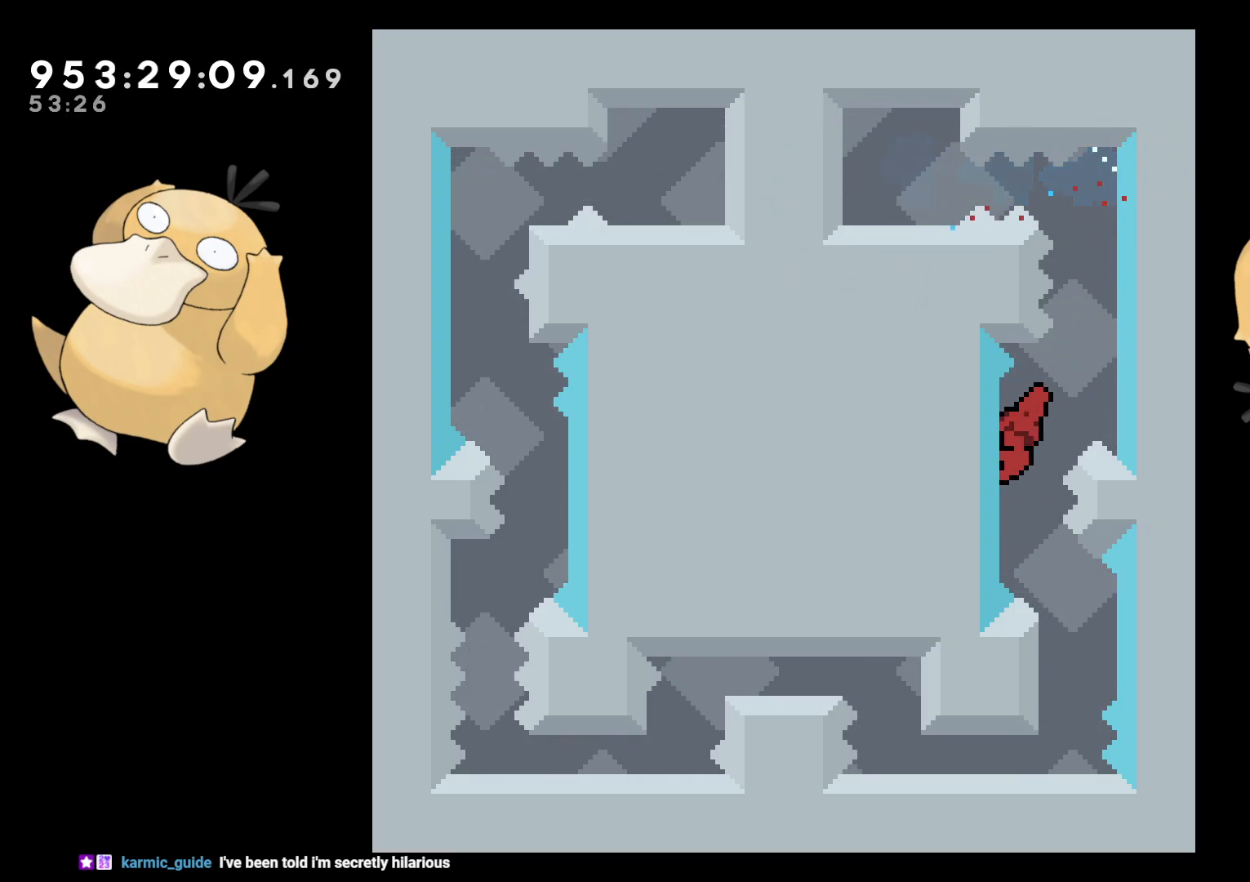
{"buttons": [], "left_stick": "center", "right_stick": "center", "events": [[100, "DPAD_DOWN", "down"], [100, "DPAD_RIGHT", "down"], [100, "Y", "down"], [183, "DPAD_DOWN", "up"], [183, "DPAD_RIGHT", "up"], [183, "Y", "up"], [350, "B", "down"], [383, "B", "up"]]}
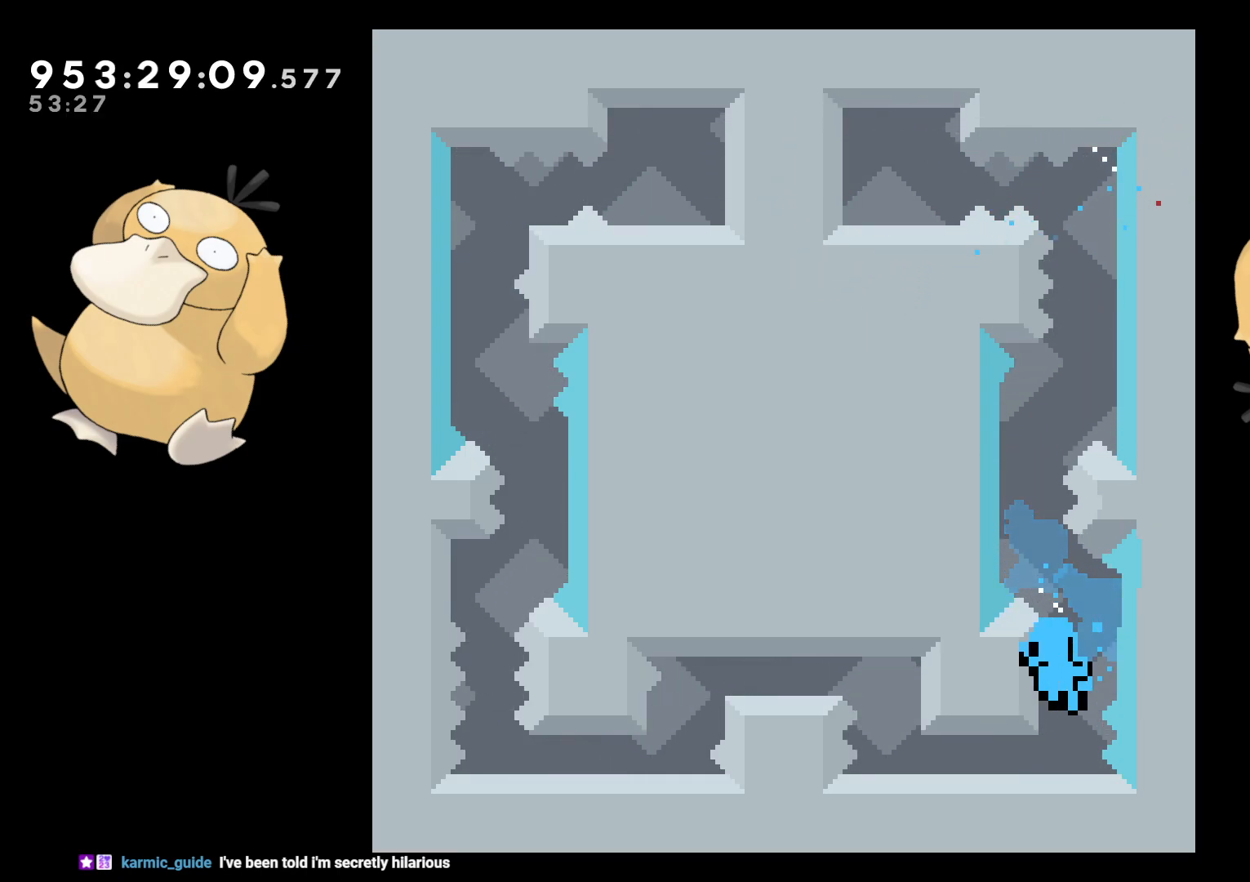
{"buttons": [], "left_stick": "center", "right_stick": "center", "events": [[233, "A", "down"], [350, "A", "up"]]}
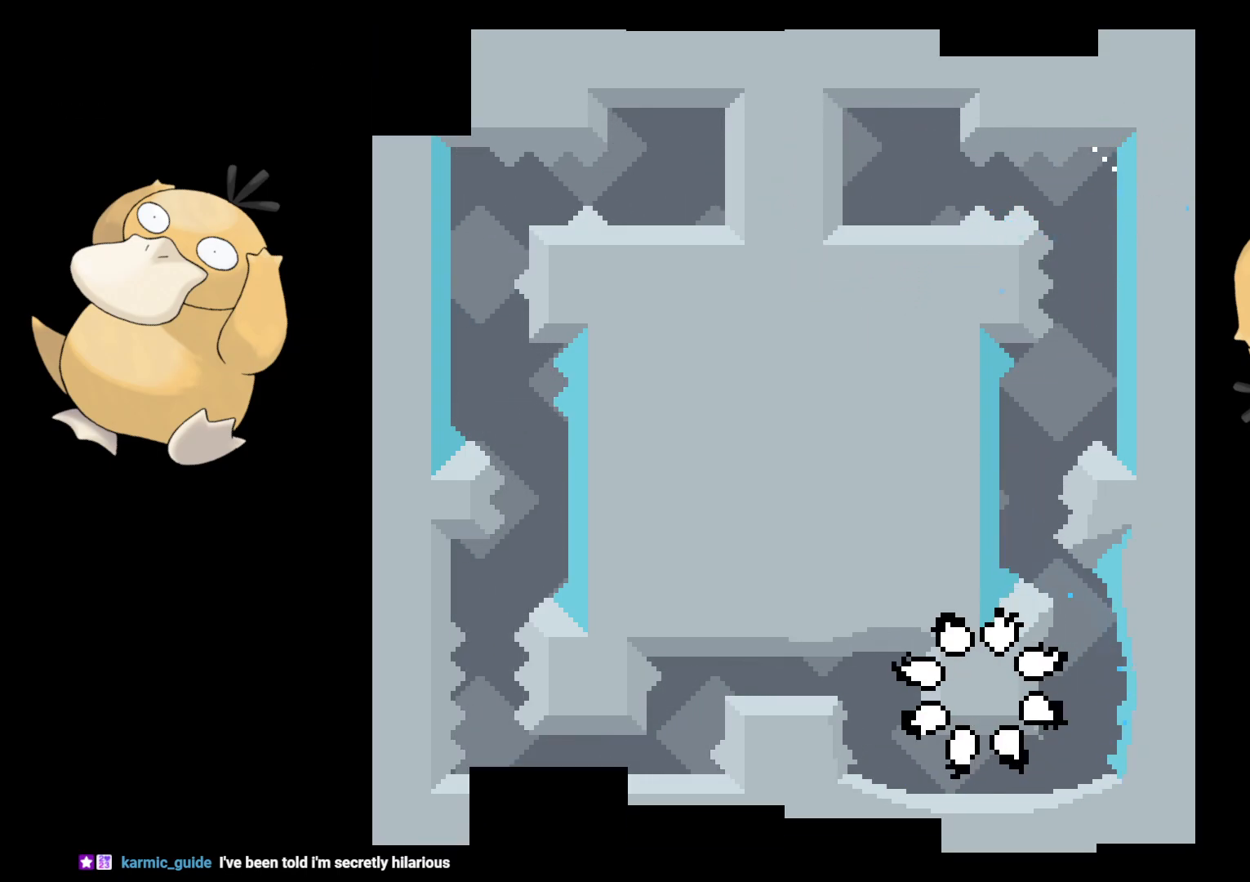
{"buttons": [], "left_stick": "center", "right_stick": "center", "events": [[67, "A", "down"], [150, "A", "up"]]}
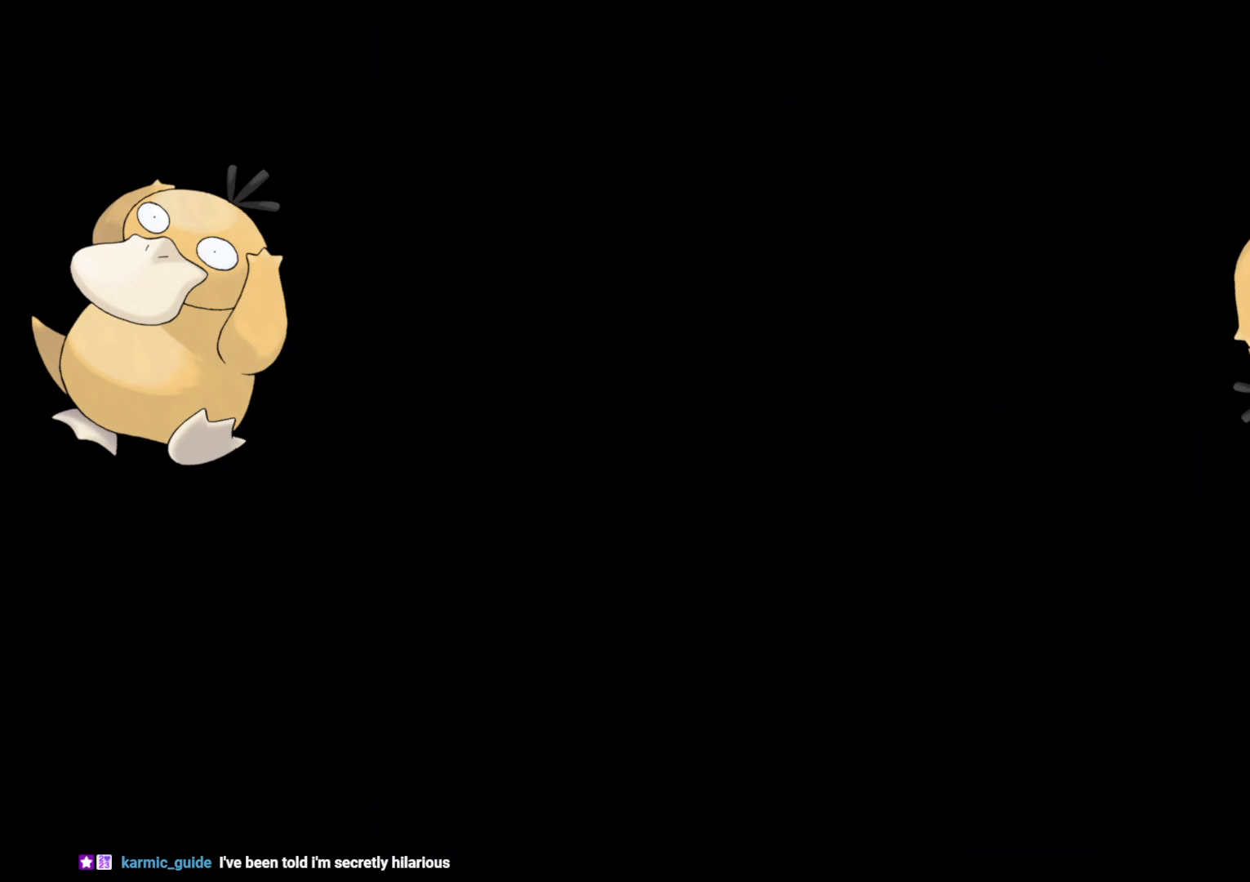
{"buttons": ["B", "R1", "DPAD_RIGHT"], "left_stick": "center", "right_stick": "center", "events": [[417, "DPAD_RIGHT", "down"], [450, "B", "down"], [467, "R1", "down"]]}
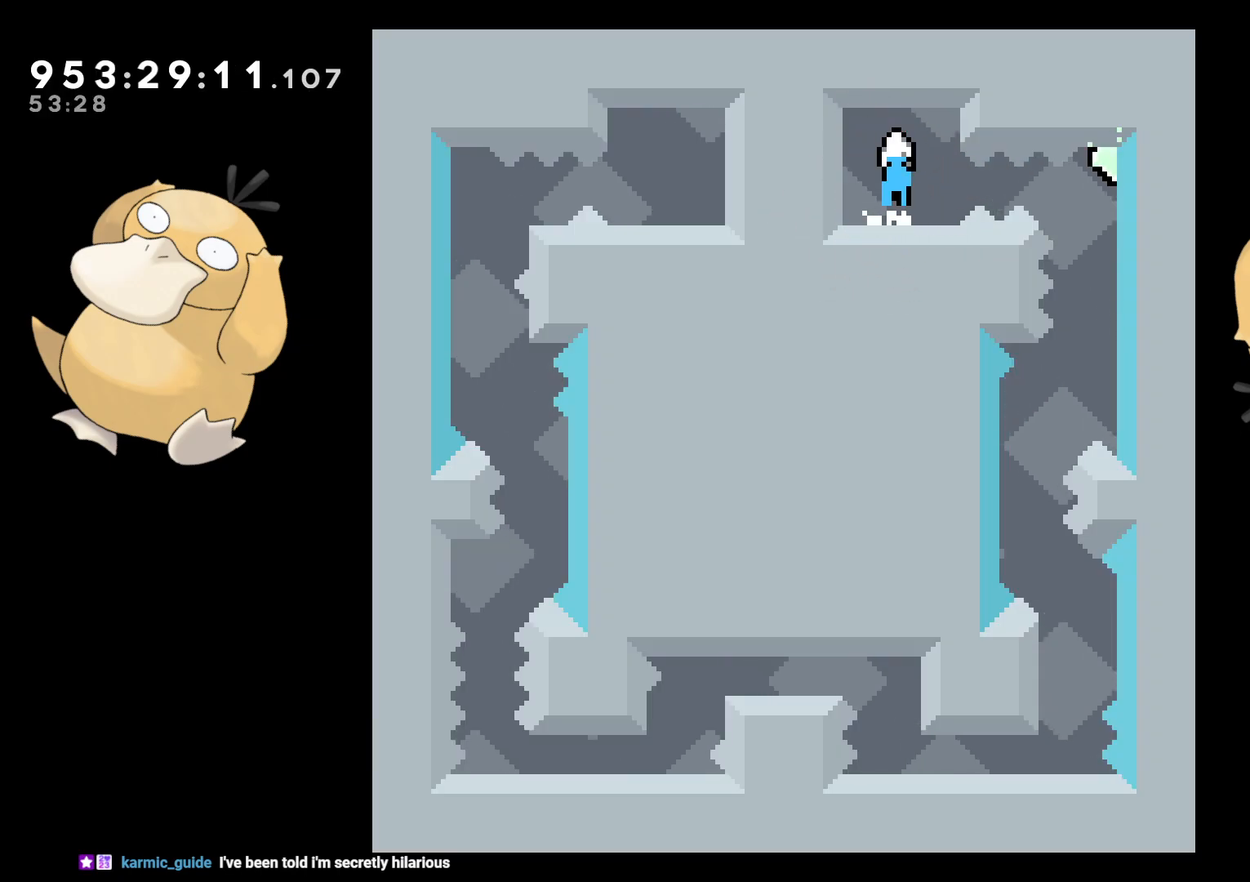
{"buttons": ["DPAD_LEFT"], "left_stick": "center", "right_stick": "center", "events": [[50, "B", "up"], [83, "R1", "up"], [150, "DPAD_RIGHT", "up"], [500, "DPAD_LEFT", "down"]]}
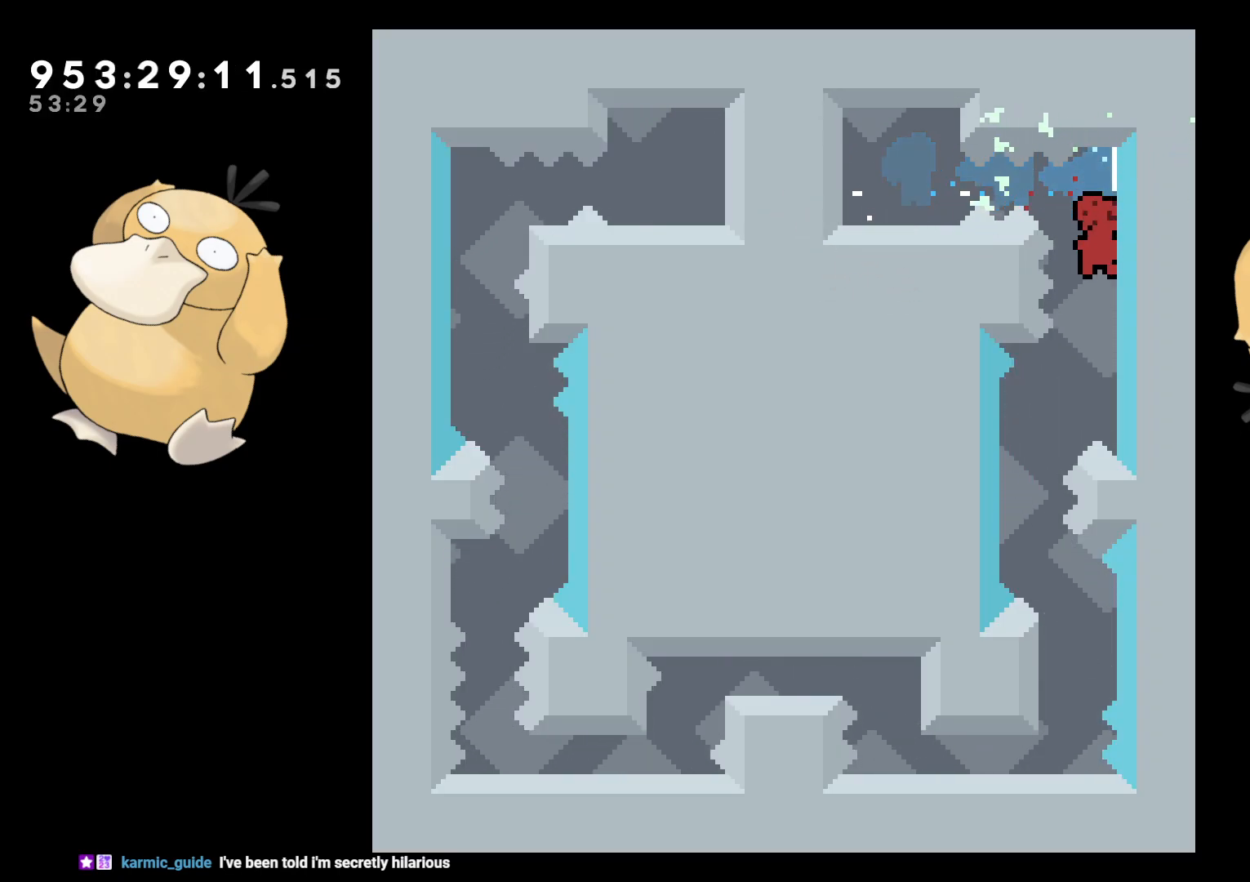
{"buttons": [], "left_stick": "center", "right_stick": "center", "events": [[233, "DPAD_LEFT", "up"], [383, "DPAD_DOWN", "down"], [383, "DPAD_RIGHT", "down"], [383, "Y", "down"], [433, "Y", "up"], [467, "DPAD_DOWN", "up"], [467, "DPAD_RIGHT", "up"]]}
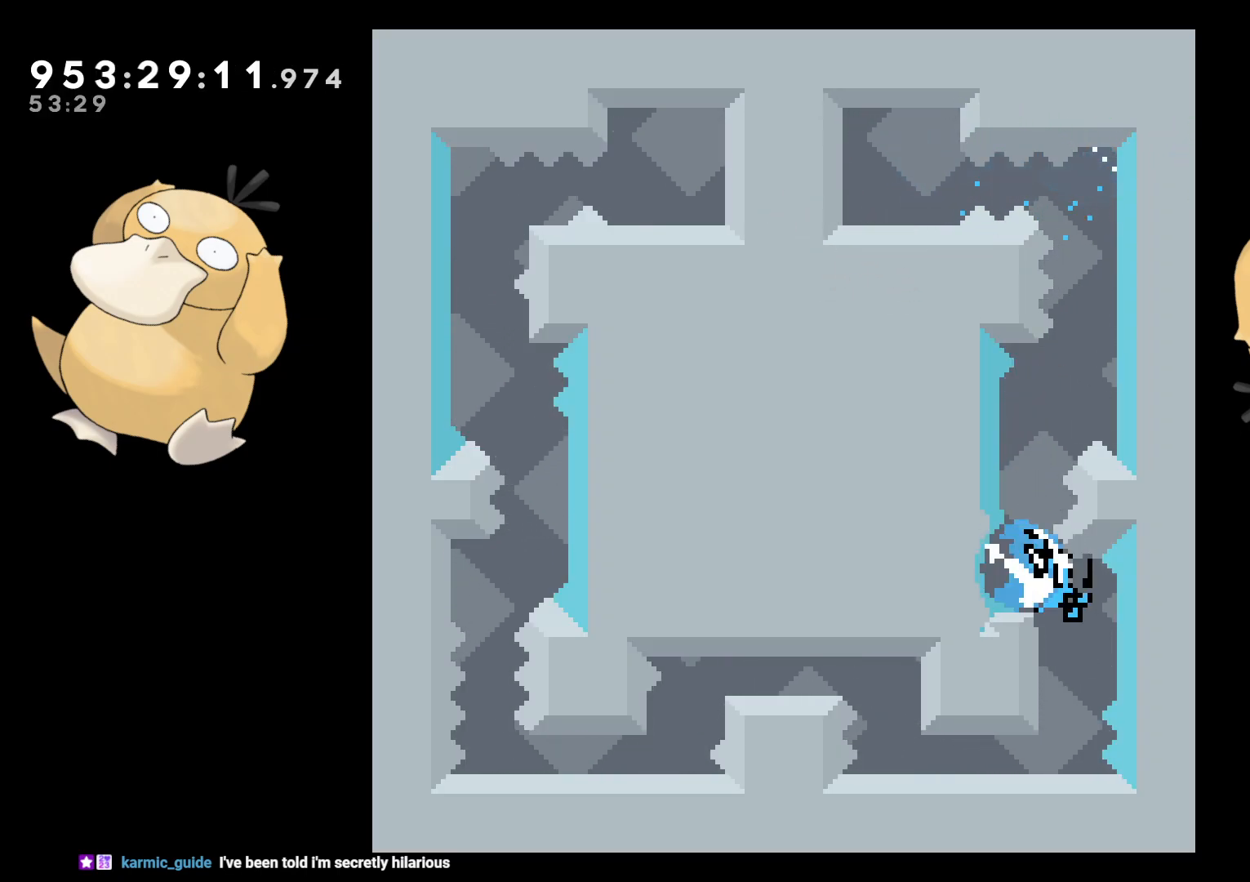
{"buttons": [], "left_stick": "center", "right_stick": "center", "events": [[100, "B", "down"], [150, "B", "up"]]}
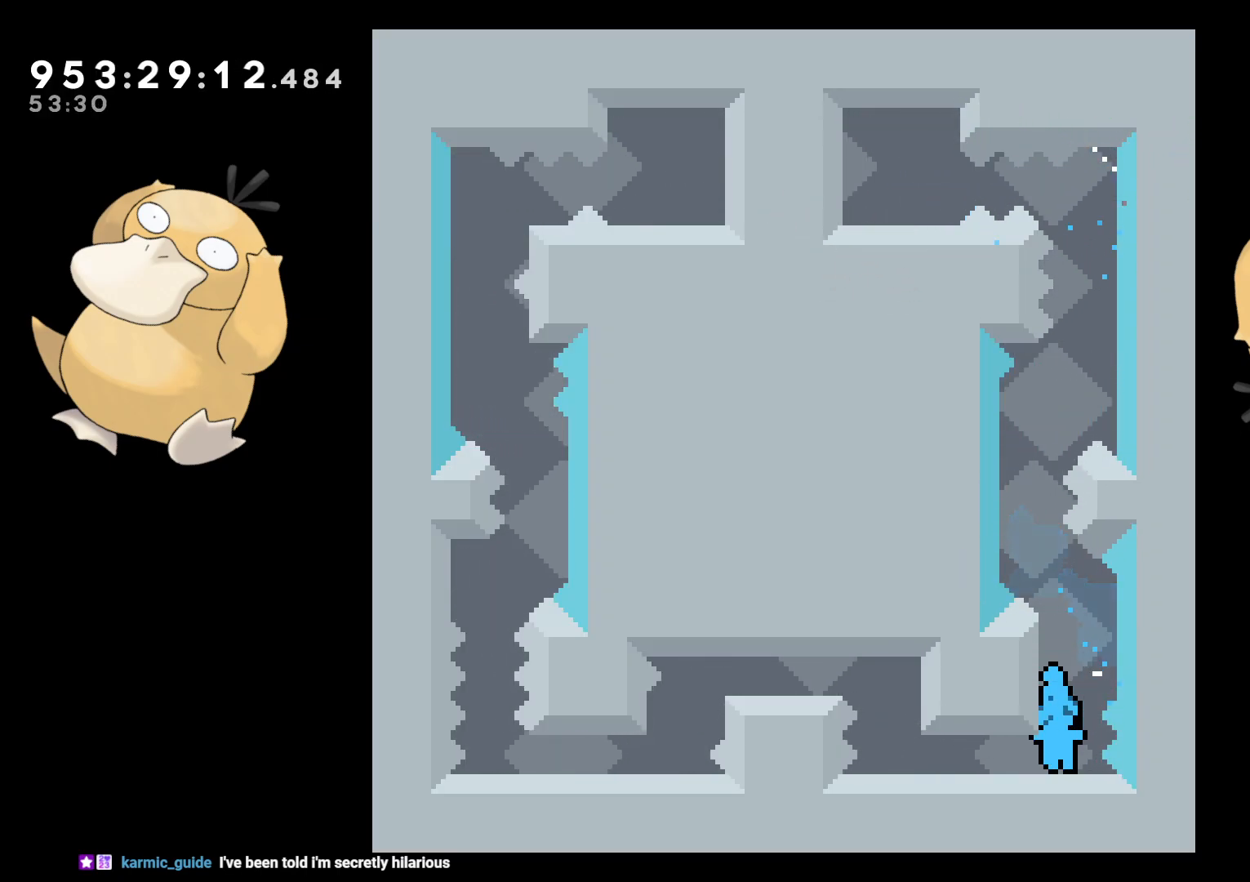
{"buttons": ["DPAD_DOWN", "DPAD_LEFT"], "left_stick": "center", "right_stick": "center", "events": [[133, "DPAD_DOWN", "down"], [150, "DPAD_LEFT", "down"], [267, "B", "down"], [333, "B", "up"], [400, "B", "down"], [467, "B", "up"]]}
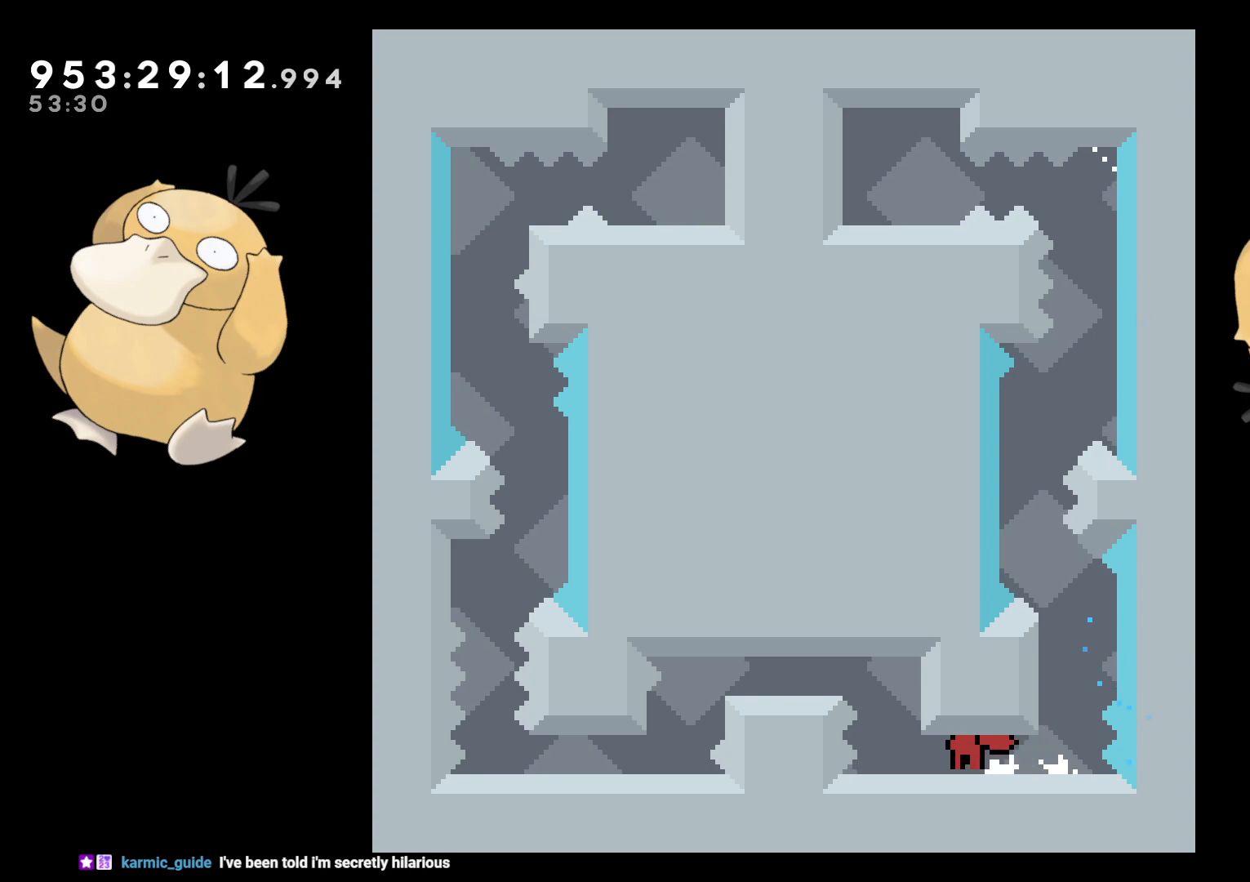
{"buttons": [], "left_stick": "center", "right_stick": "center", "events": [[67, "DPAD_DOWN", "up"], [67, "DPAD_LEFT", "up"]]}